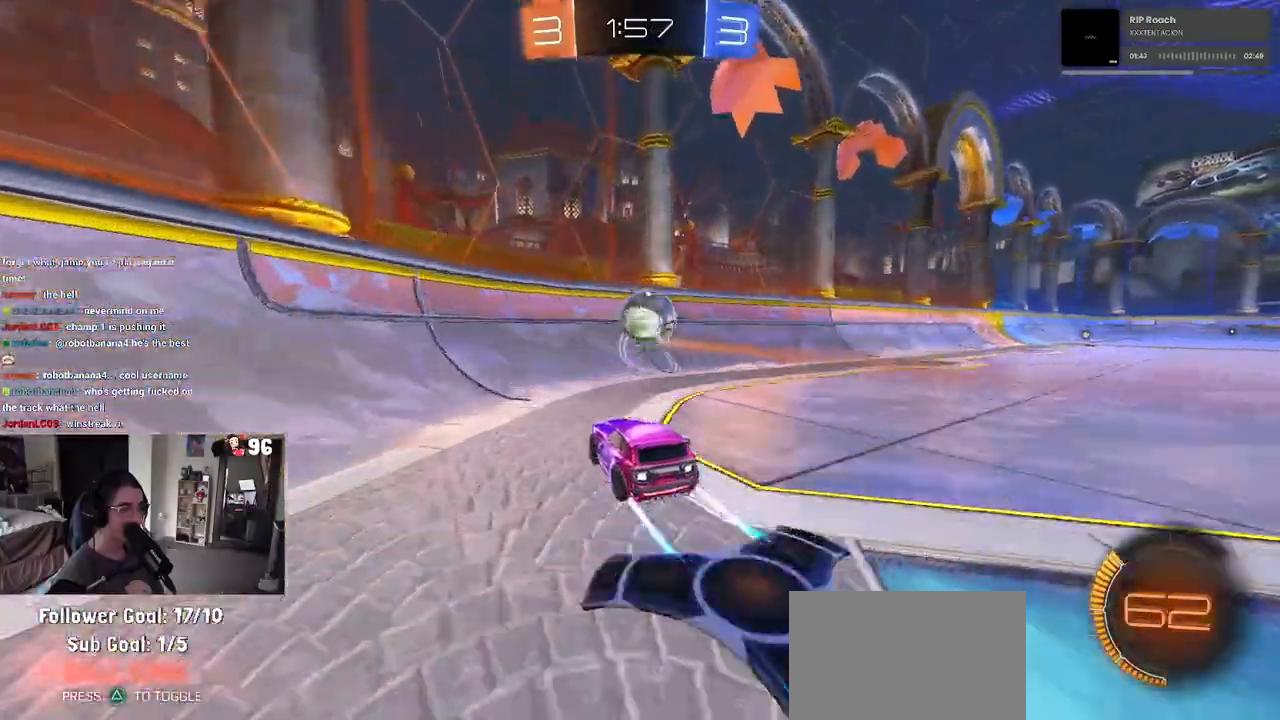
Gameplay with a controller (PlayStation layout); each line is a JSON object with the inputs held at the frame after it. "events" lists button and stick changes between this image and that frame as [ms after this image, input, new state], when the widget could be followed in between.
{"buttons": ["R2"], "left_stick": "left", "right_stick": "center", "events": [[67, "left_stick", "left"], [200, "left_stick", "center"], [367, "left_stick", "left"]]}
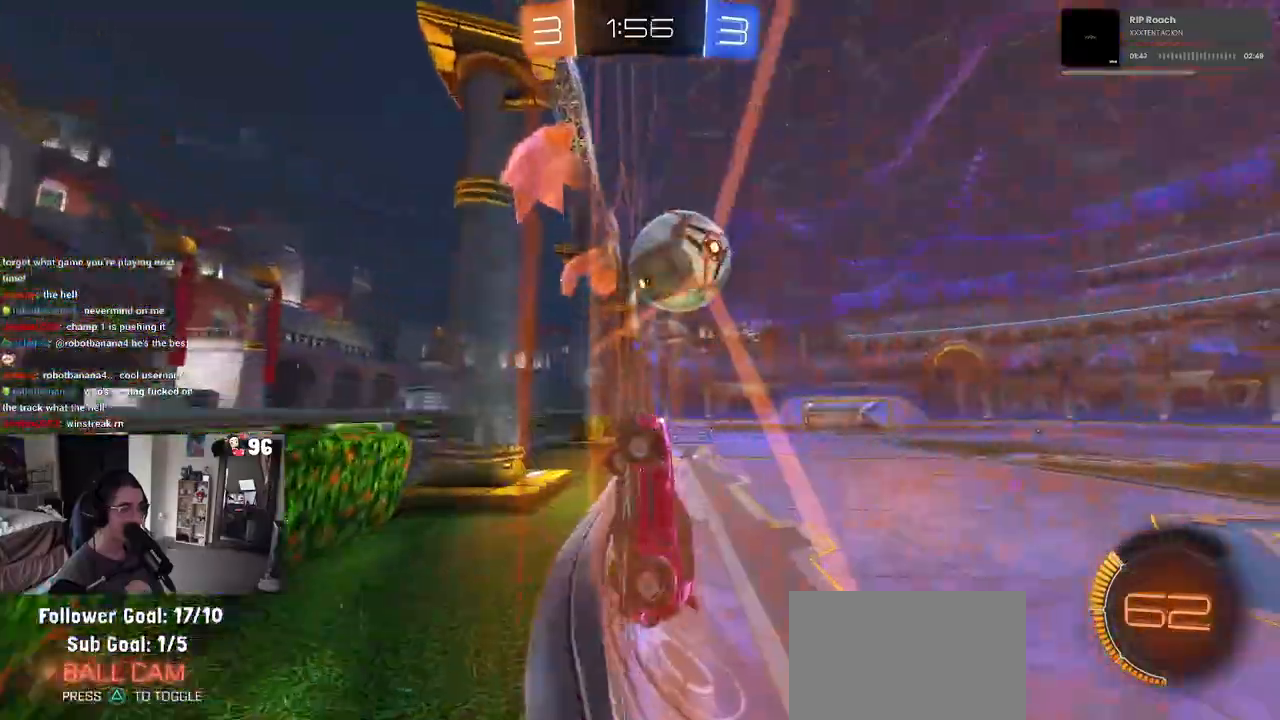
{"buttons": ["R2"], "left_stick": "center", "right_stick": "center", "events": [[17, "left_stick", "center"], [83, "left_stick", "right"], [217, "R2", "up"], [317, "R2", "down"], [383, "left_stick", "center"]]}
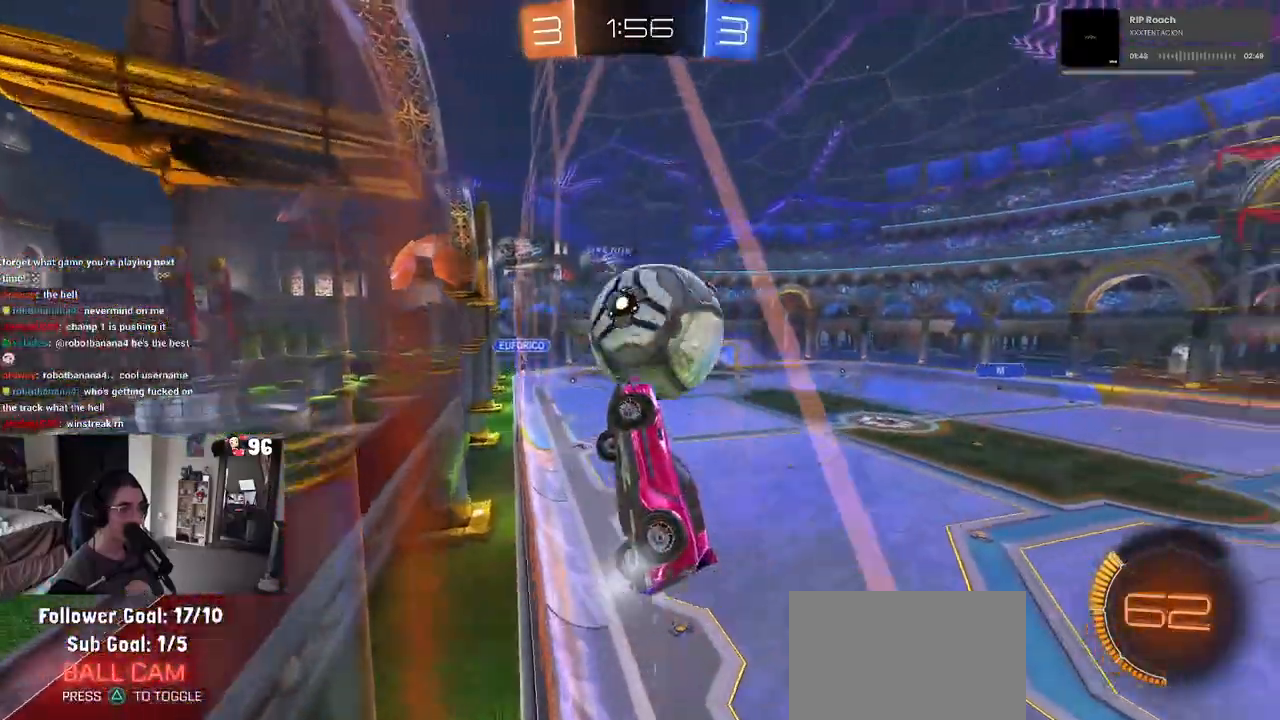
{"buttons": ["L1", "R2"], "left_stick": "down", "right_stick": "center", "events": [[100, "left_stick", "down-right"], [217, "CROSS", "down"], [300, "L1", "down"], [417, "CROSS", "up"], [433, "left_stick", "down"]]}
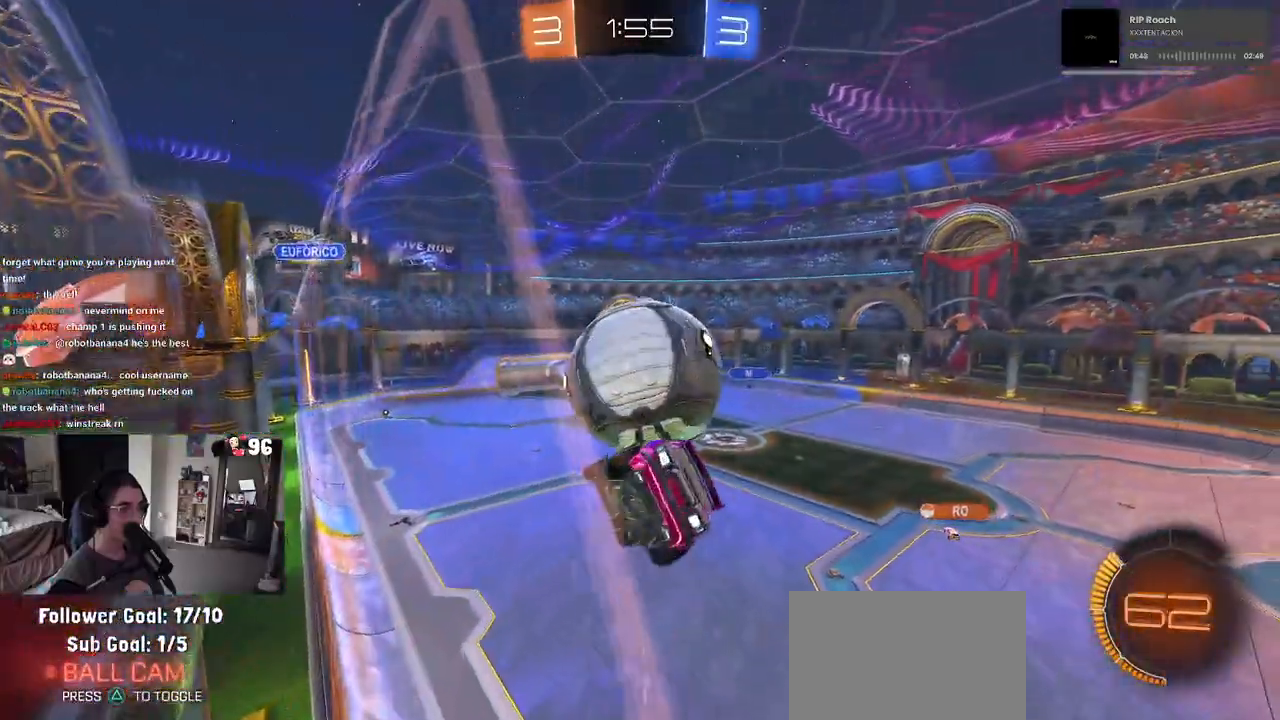
{"buttons": ["R1"], "left_stick": "up-left", "right_stick": "center", "events": [[17, "R1", "down"], [133, "R1", "up"], [200, "R2", "up"], [250, "left_stick", "down-left"], [400, "left_stick", "up-left"], [433, "R1", "down"], [500, "L1", "up"]]}
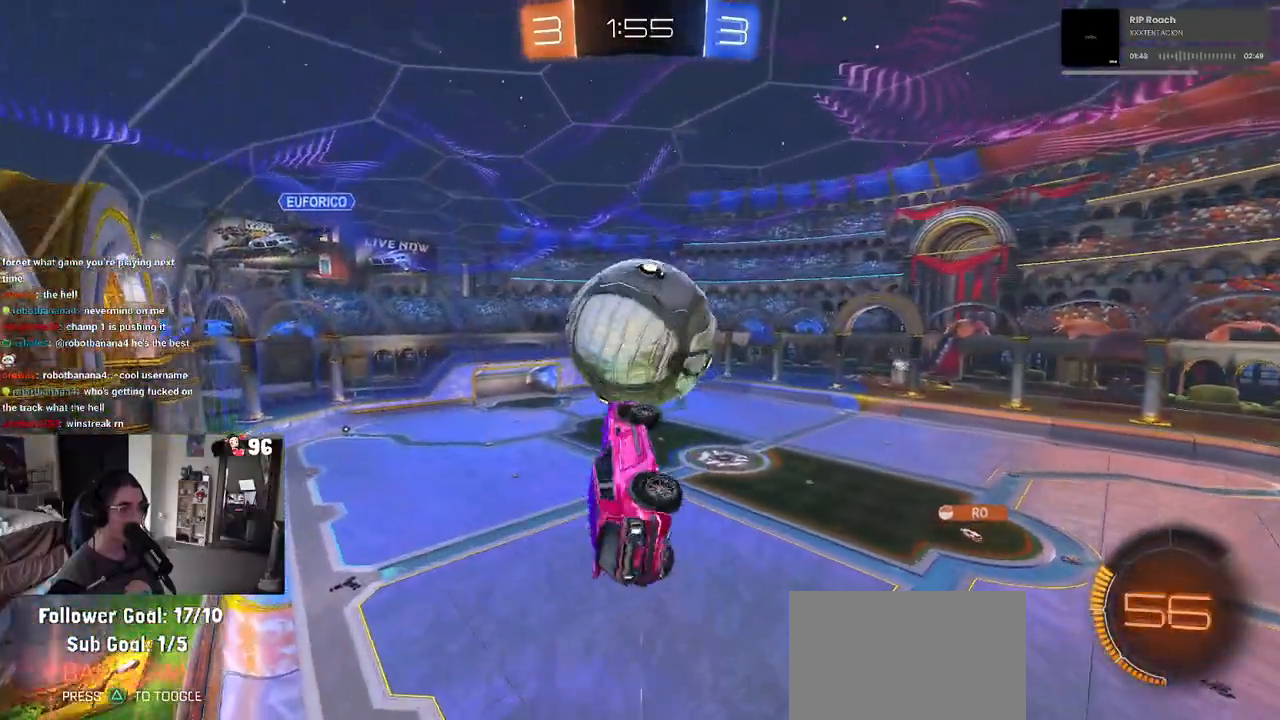
{"buttons": ["TRIANGLE", "R1", "R2"], "left_stick": "down", "right_stick": "center", "events": [[17, "left_stick", "center"], [217, "left_stick", "up-right"], [250, "CROSS", "down"], [250, "R2", "down"], [367, "CROSS", "up"], [367, "left_stick", "down"], [383, "TRIANGLE", "down"]]}
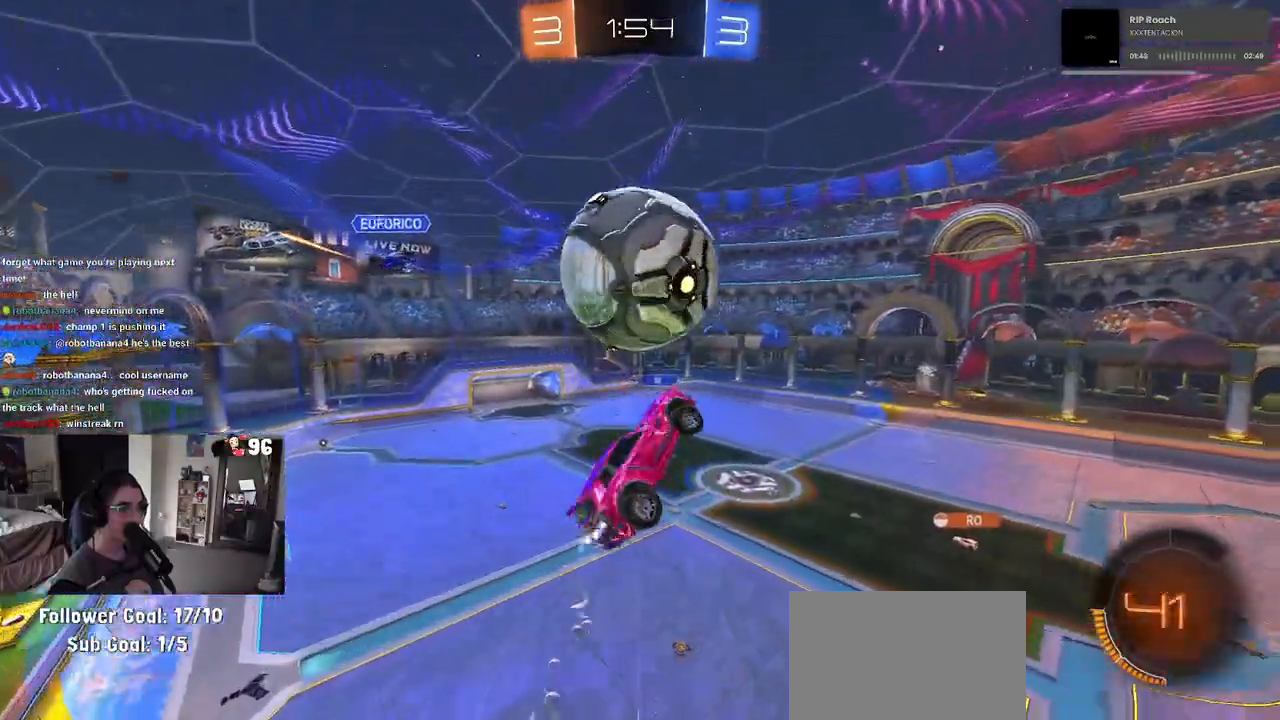
{"buttons": ["R2"], "left_stick": "down-right", "right_stick": "center", "events": [[17, "TRIANGLE", "up"], [167, "R1", "up"], [250, "left_stick", "down-right"]]}
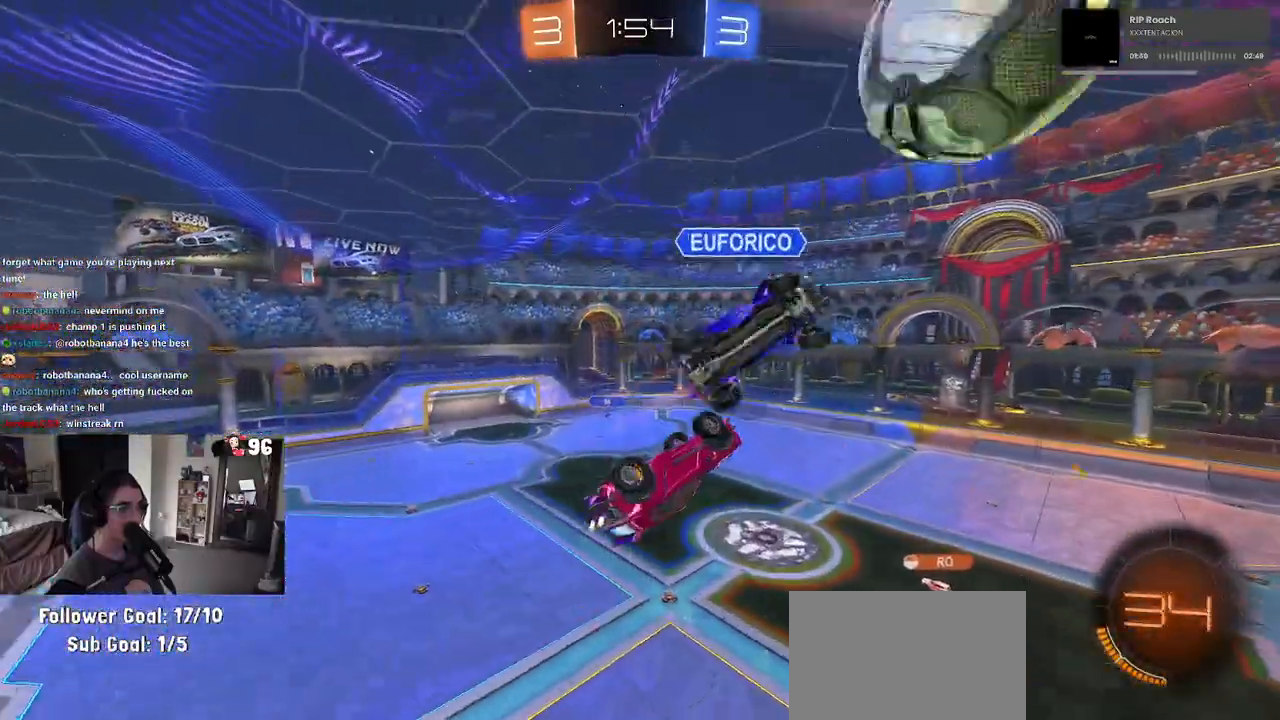
{"buttons": ["R2"], "left_stick": "center", "right_stick": "center", "events": [[133, "left_stick", "center"], [383, "TRIANGLE", "down"], [483, "TRIANGLE", "up"]]}
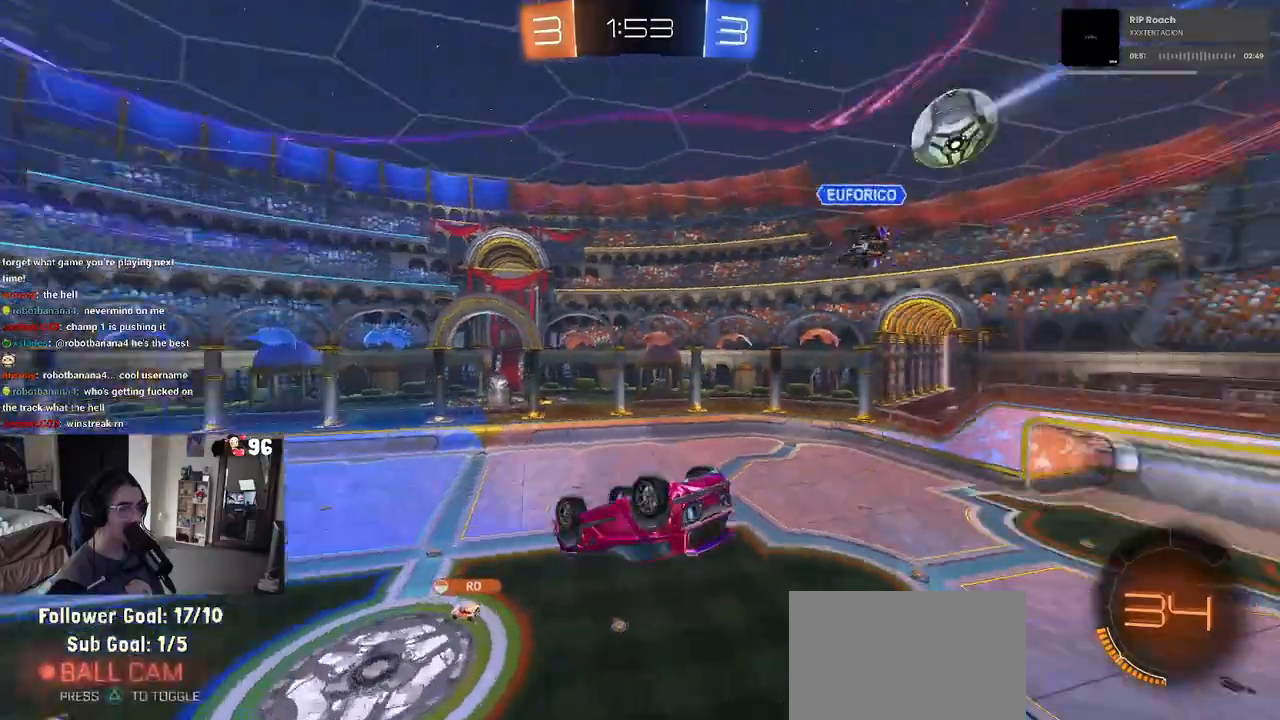
{"buttons": ["R2"], "left_stick": "right", "right_stick": "center", "events": [[50, "left_stick", "right"], [150, "SQUARE", "down"], [467, "SQUARE", "up"]]}
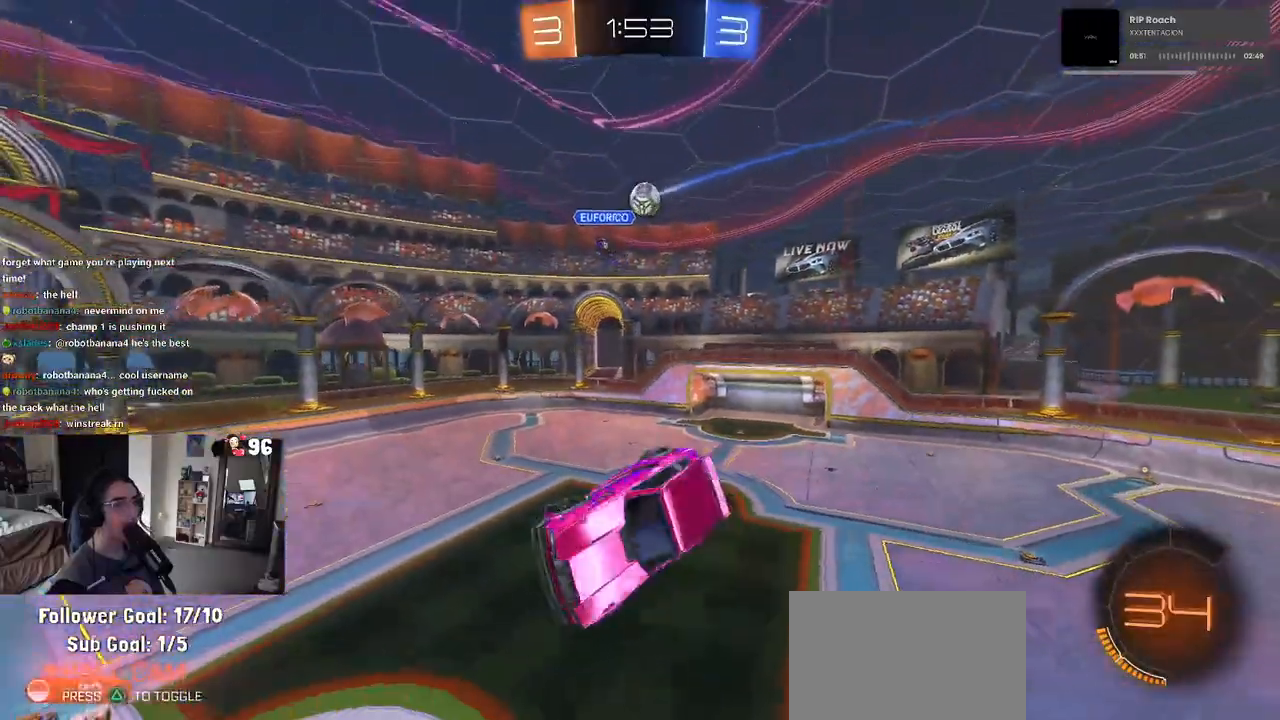
{"buttons": ["R2"], "left_stick": "center", "right_stick": "center", "events": [[67, "TRIANGLE", "down"], [67, "left_stick", "center"], [167, "TRIANGLE", "up"]]}
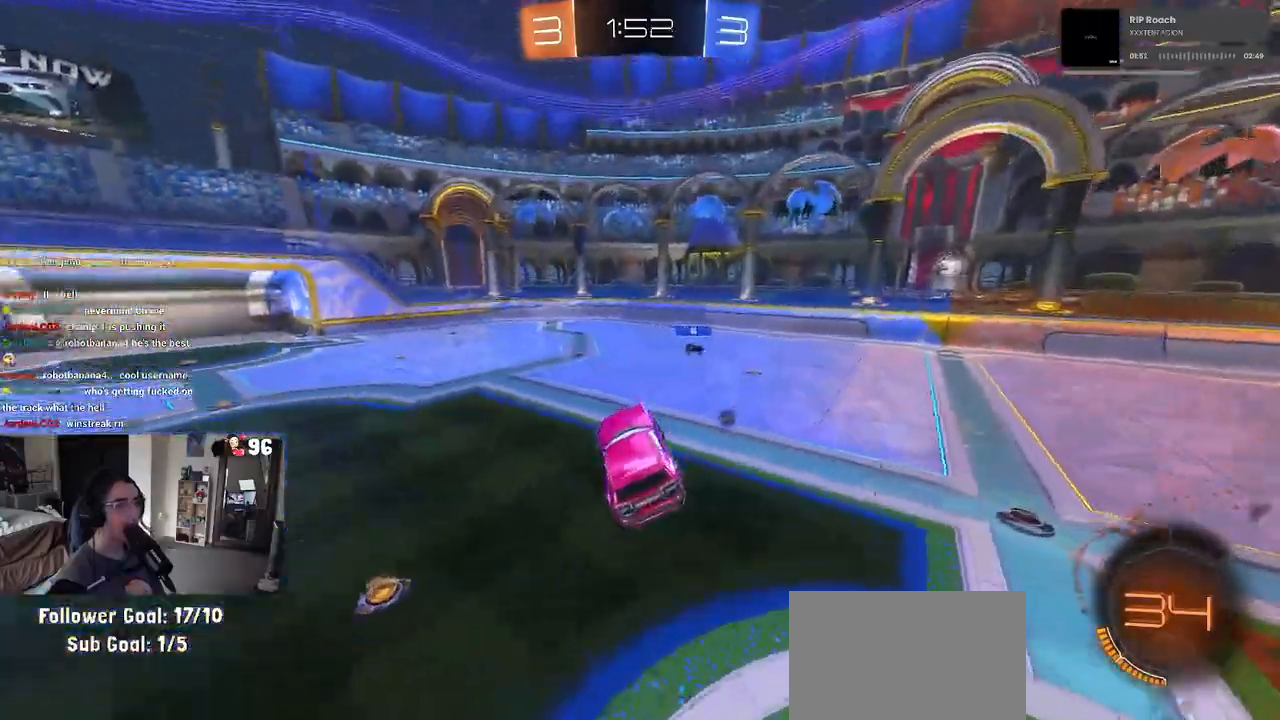
{"buttons": ["R1", "R2"], "left_stick": "right", "right_stick": "center", "events": [[67, "TRIANGLE", "down"], [150, "left_stick", "right"], [267, "TRIANGLE", "up"], [483, "R1", "down"]]}
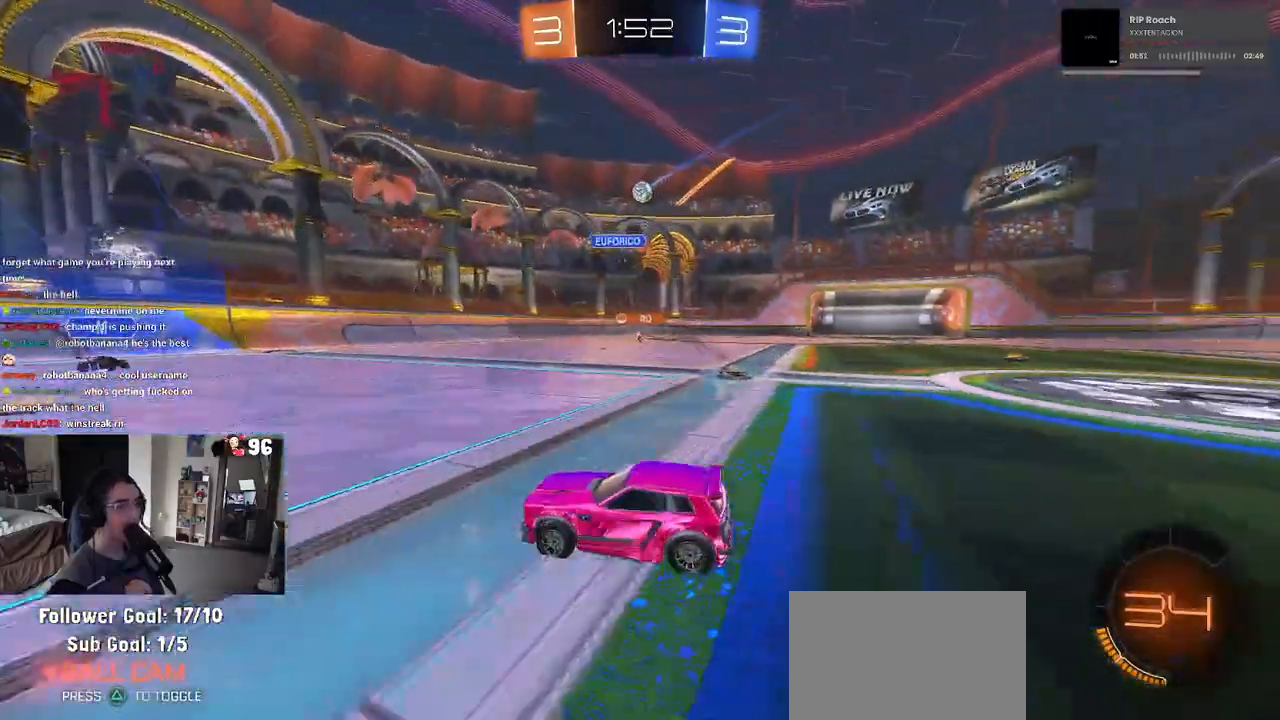
{"buttons": ["R2"], "left_stick": "center", "right_stick": "center", "events": [[167, "left_stick", "center"], [333, "left_stick", "right"], [400, "left_stick", "center"], [433, "R1", "up"]]}
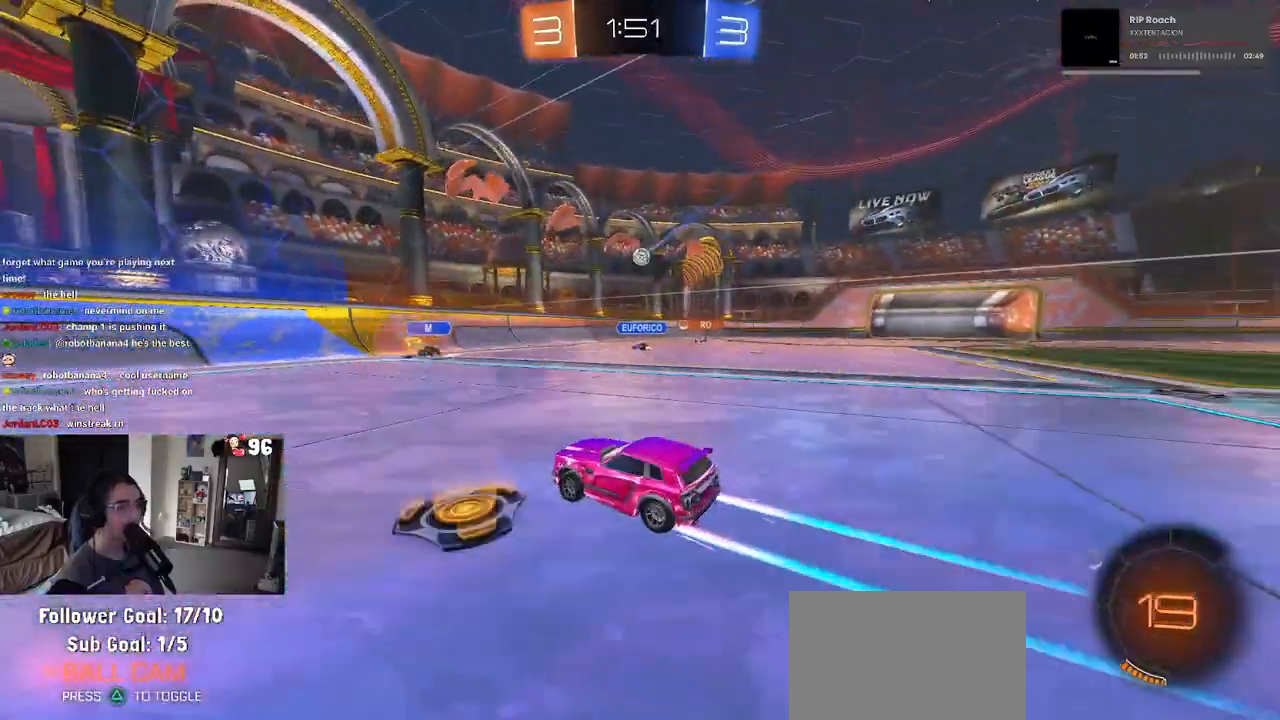
{"buttons": ["R2"], "left_stick": "right", "right_stick": "center", "events": [[233, "left_stick", "right"]]}
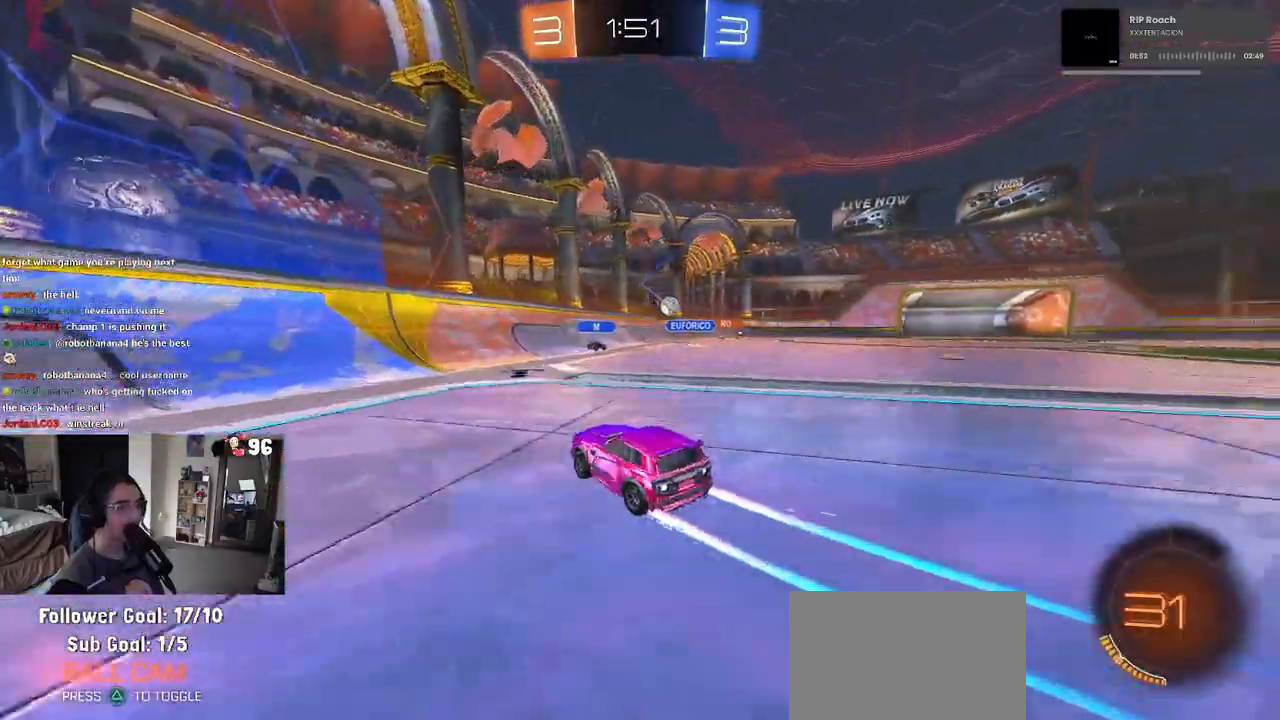
{"buttons": ["R1", "R2"], "left_stick": "center", "right_stick": "center", "events": [[317, "R1", "down"], [433, "left_stick", "center"]]}
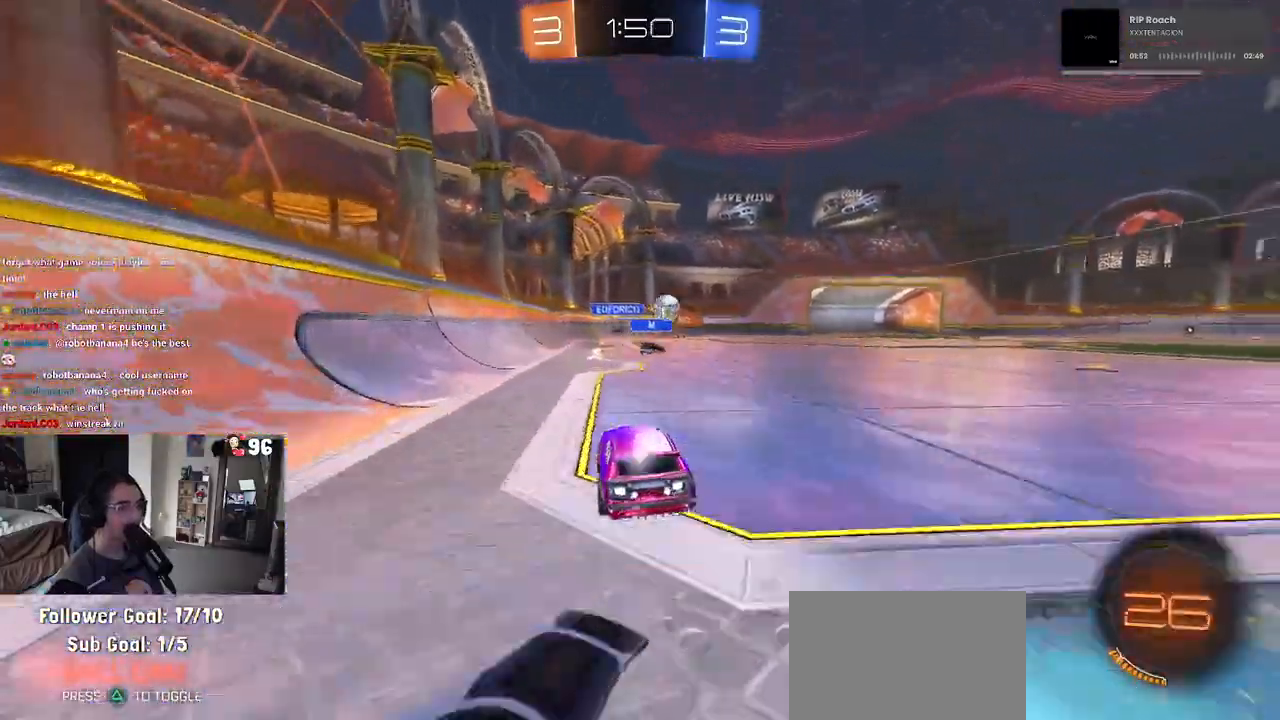
{"buttons": ["R2"], "left_stick": "center", "right_stick": "center", "events": [[100, "R1", "up"]]}
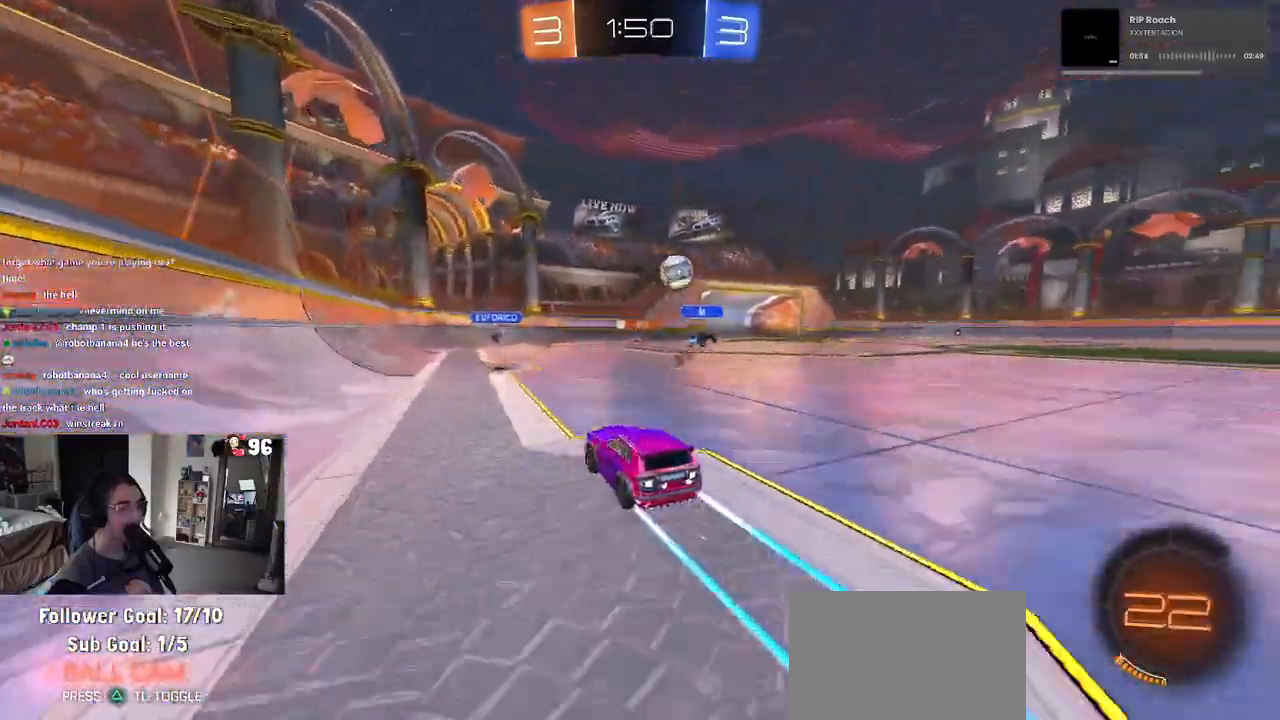
{"buttons": ["R2"], "left_stick": "right", "right_stick": "center", "events": [[350, "left_stick", "right"]]}
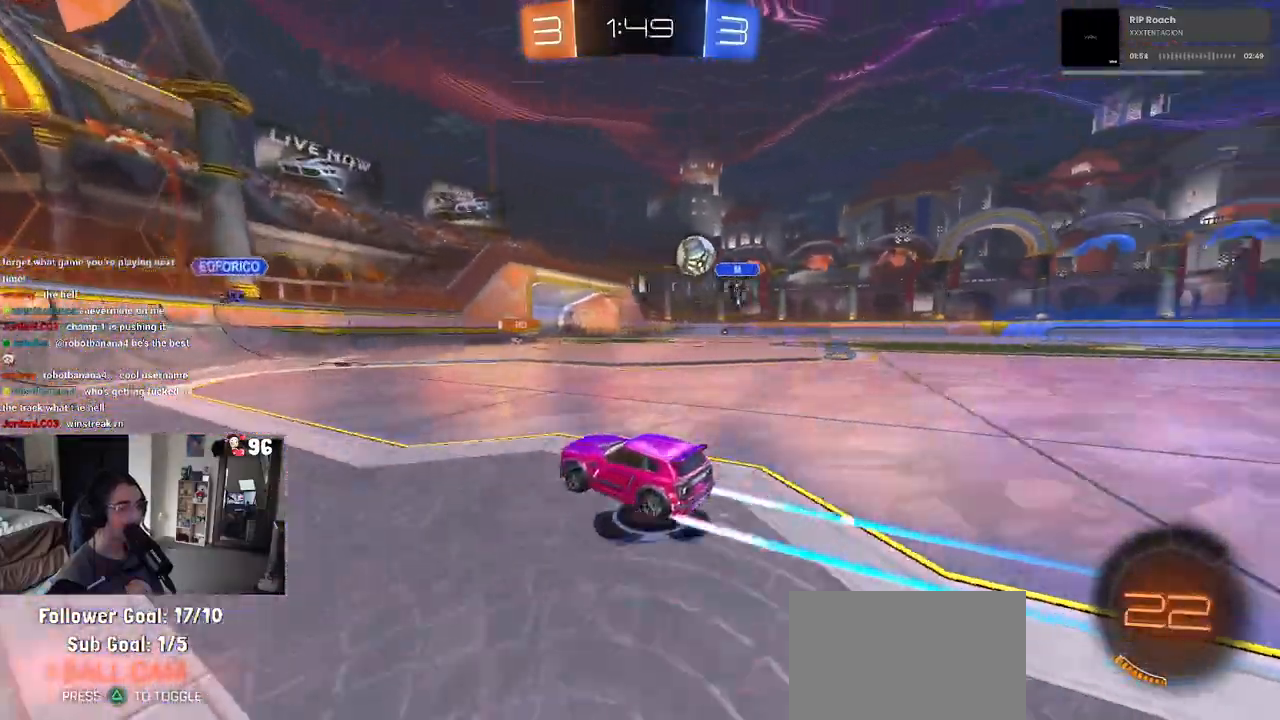
{"buttons": ["R2"], "left_stick": "center", "right_stick": "center", "events": [[250, "left_stick", "center"]]}
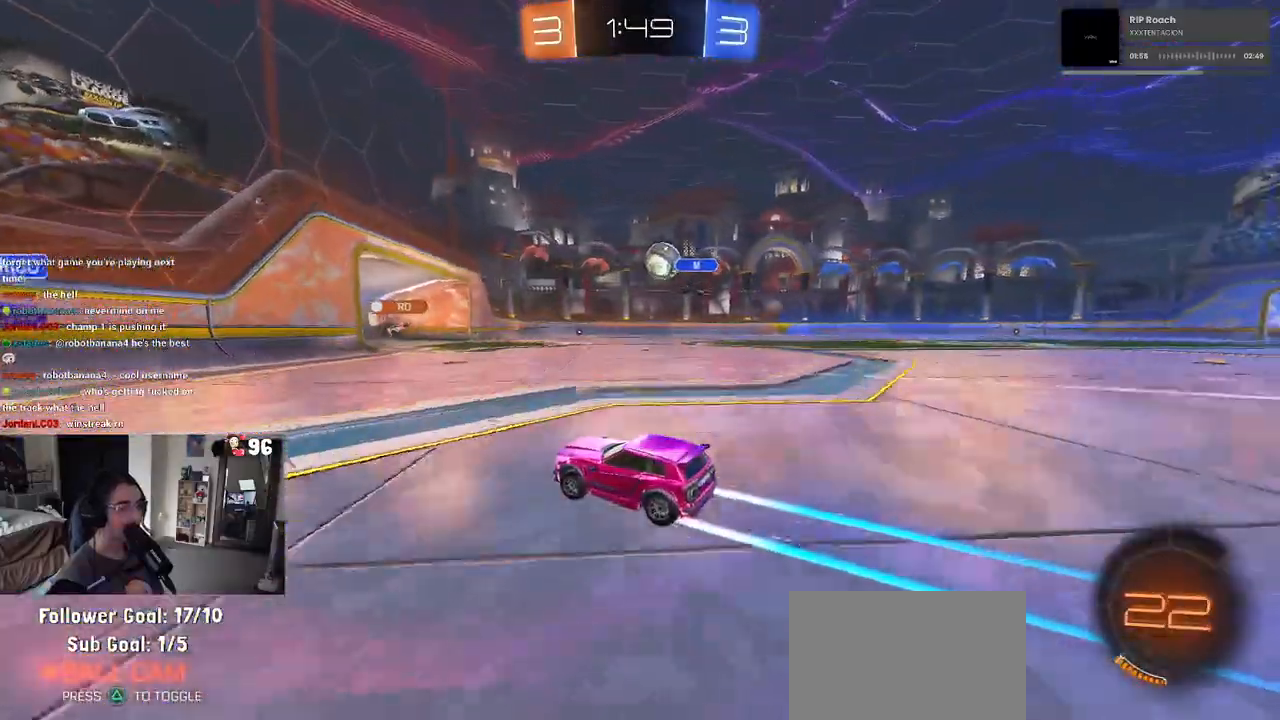
{"buttons": ["R2"], "left_stick": "center", "right_stick": "center", "events": [[50, "left_stick", "right"], [350, "left_stick", "center"]]}
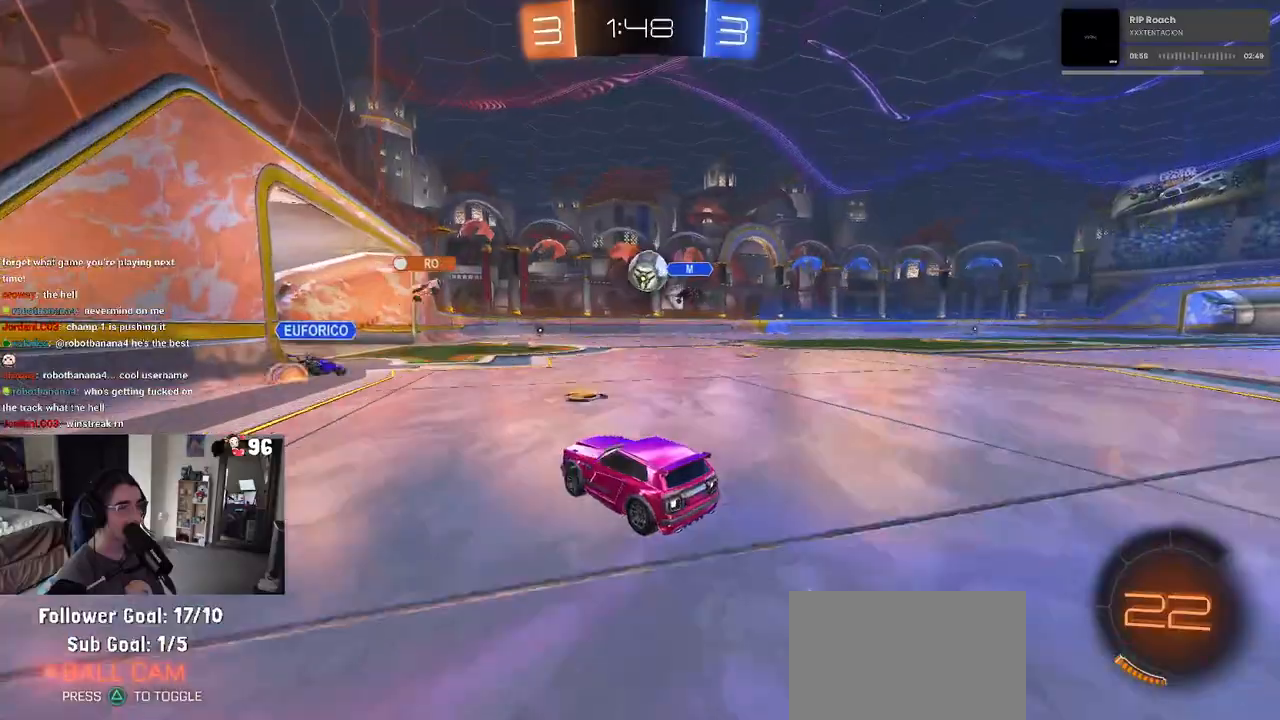
{"buttons": ["R2"], "left_stick": "center", "right_stick": "center", "events": []}
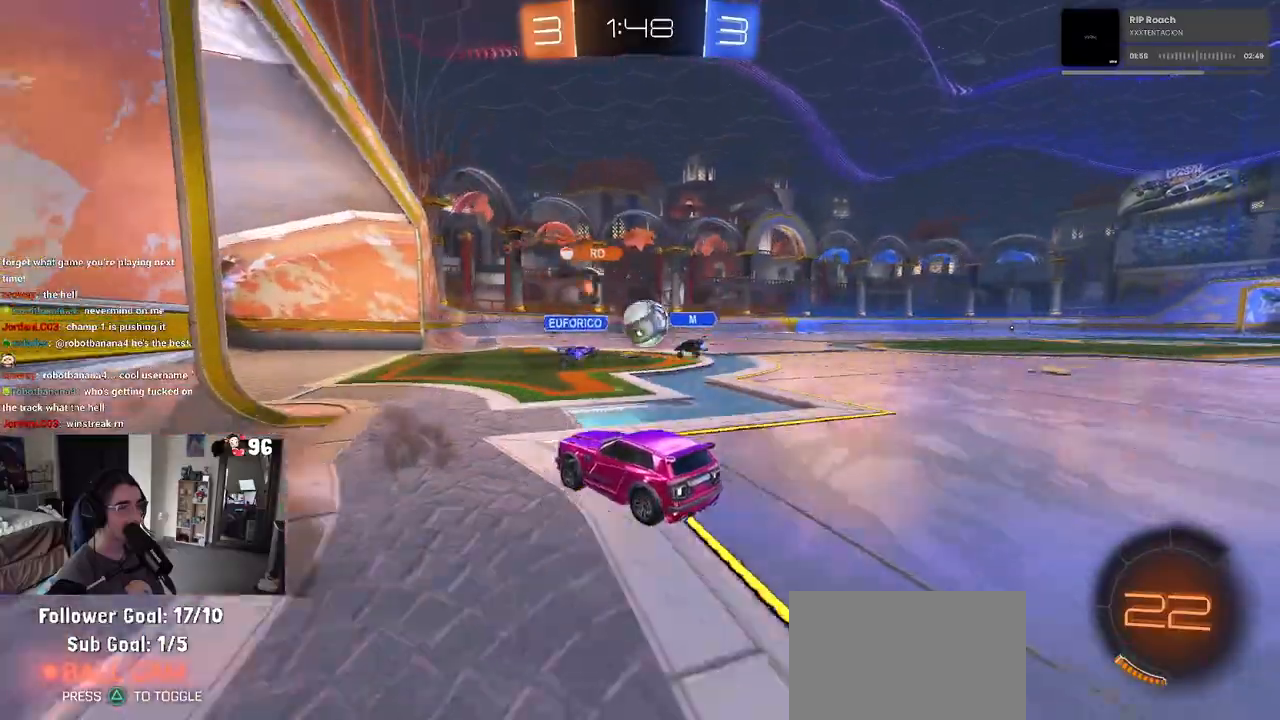
{"buttons": ["R2"], "left_stick": "right", "right_stick": "center", "events": [[67, "left_stick", "right"], [167, "left_stick", "center"], [483, "left_stick", "right"]]}
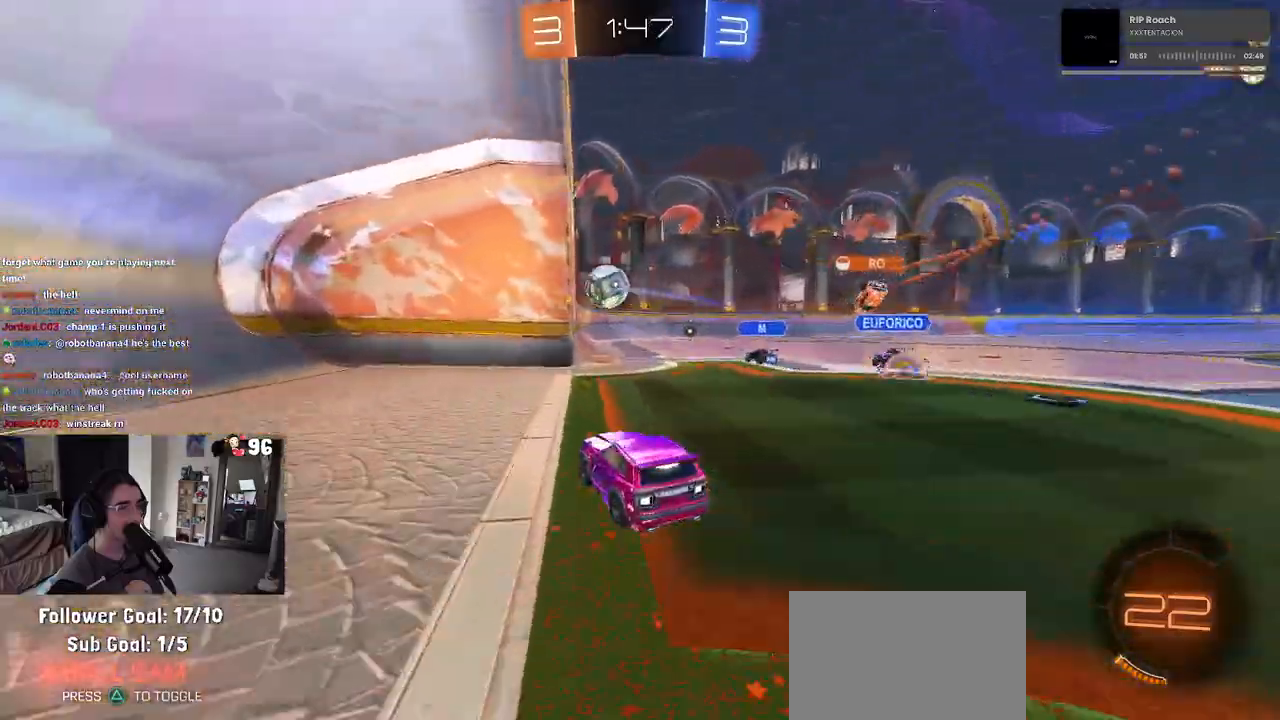
{"buttons": ["R1", "R2"], "left_stick": "center", "right_stick": "center", "events": [[317, "TRIANGLE", "down"], [400, "left_stick", "center"], [433, "R1", "down"], [433, "TRIANGLE", "up"]]}
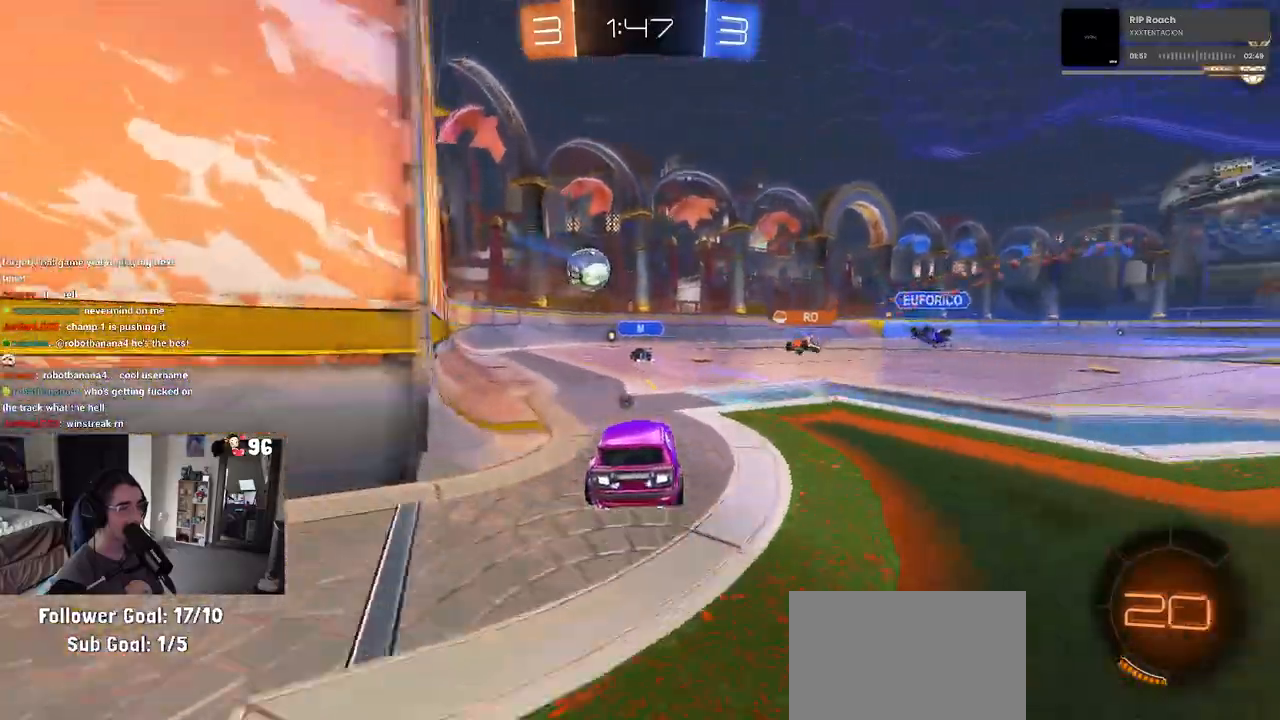
{"buttons": ["TRIANGLE", "R2"], "left_stick": "center", "right_stick": "center", "events": [[167, "left_stick", "right"], [183, "R1", "up"], [267, "left_stick", "center"], [467, "TRIANGLE", "down"]]}
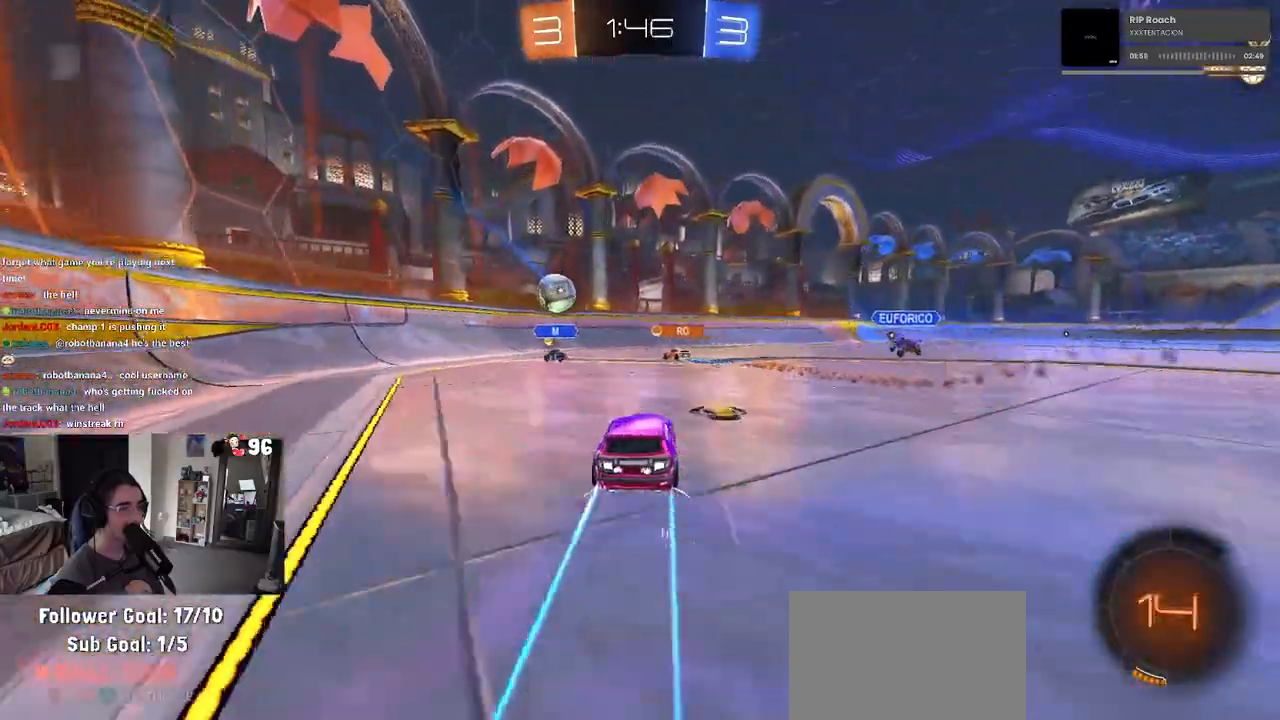
{"buttons": ["R2"], "left_stick": "right", "right_stick": "center", "events": [[50, "left_stick", "right"], [133, "TRIANGLE", "up"]]}
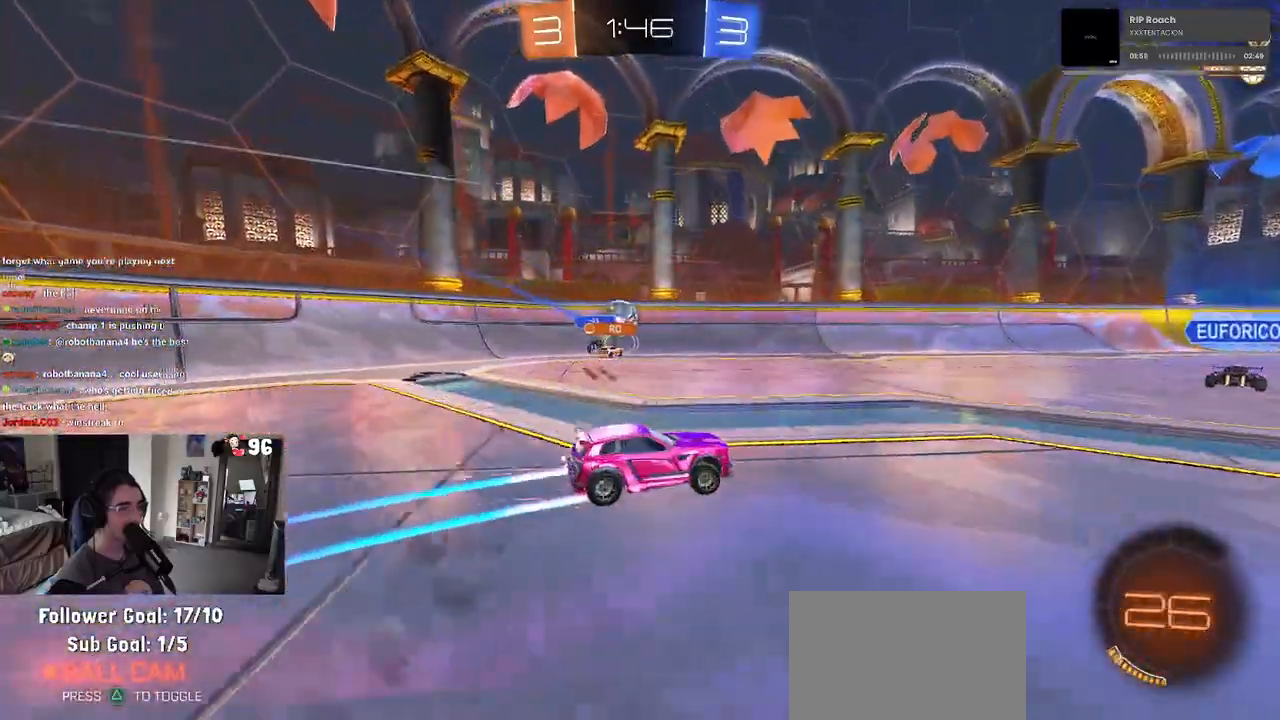
{"buttons": ["R2"], "left_stick": "right", "right_stick": "center", "events": []}
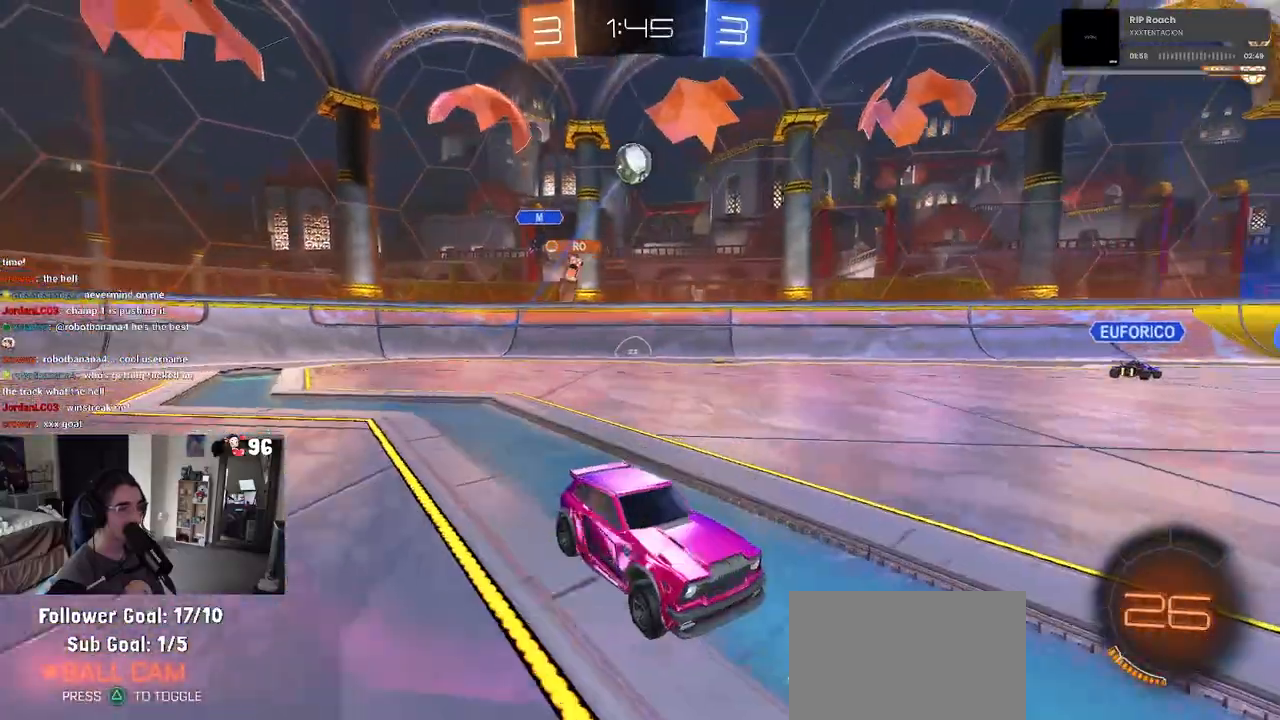
{"buttons": ["R2"], "left_stick": "center", "right_stick": "center", "events": [[33, "TRIANGLE", "down"], [117, "left_stick", "center"], [183, "TRIANGLE", "up"]]}
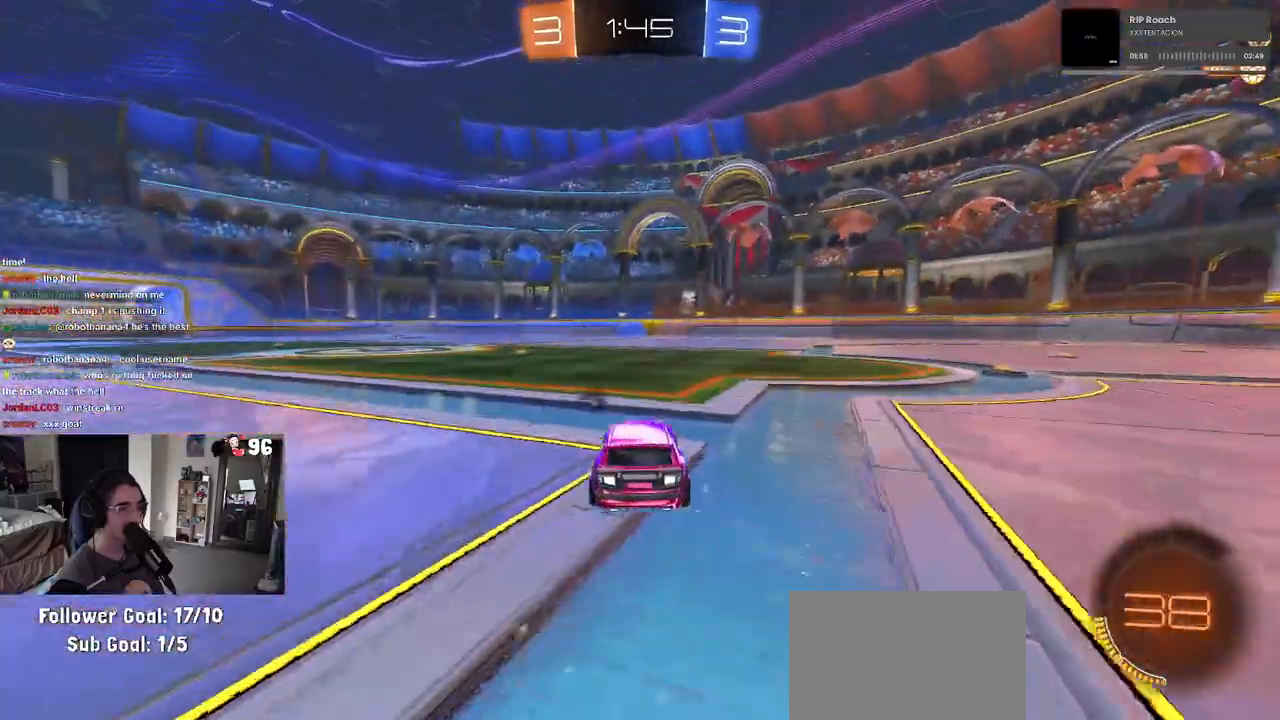
{"buttons": ["R2"], "left_stick": "center", "right_stick": "center", "events": [[117, "left_stick", "left"], [167, "TRIANGLE", "down"], [283, "TRIANGLE", "up"], [300, "left_stick", "center"]]}
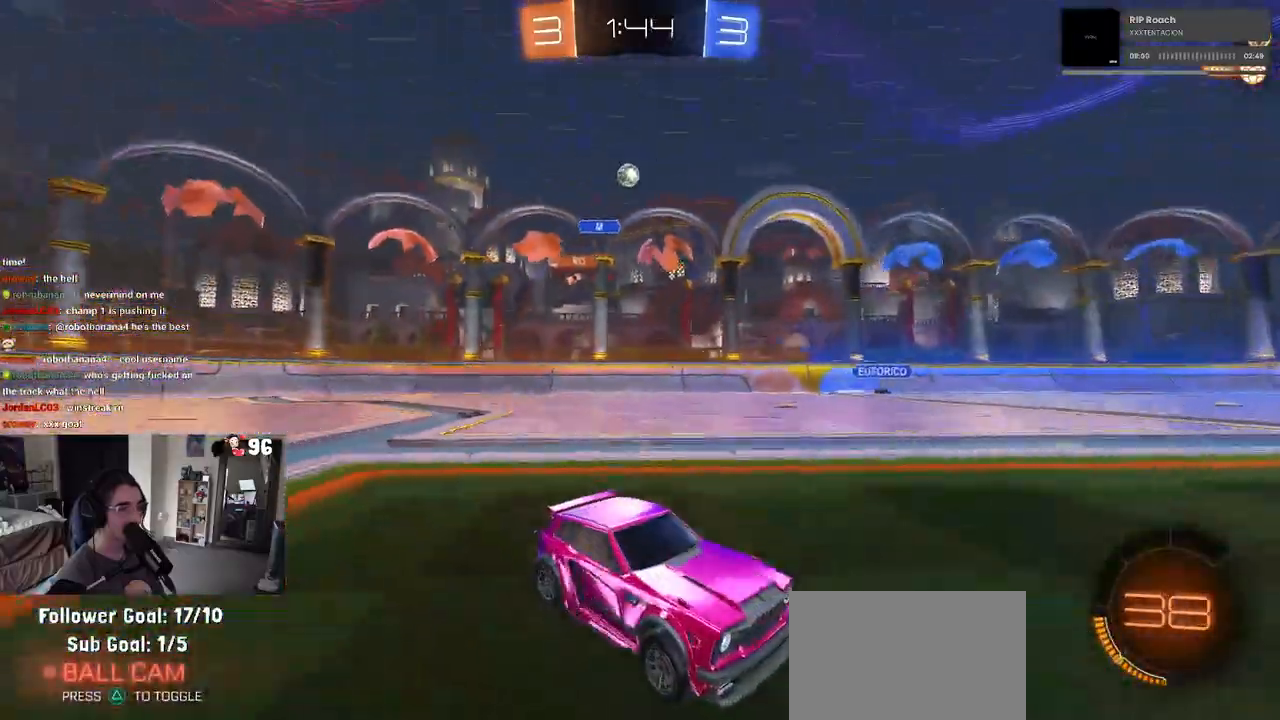
{"buttons": ["R2"], "left_stick": "left", "right_stick": "center", "events": [[50, "left_stick", "left"]]}
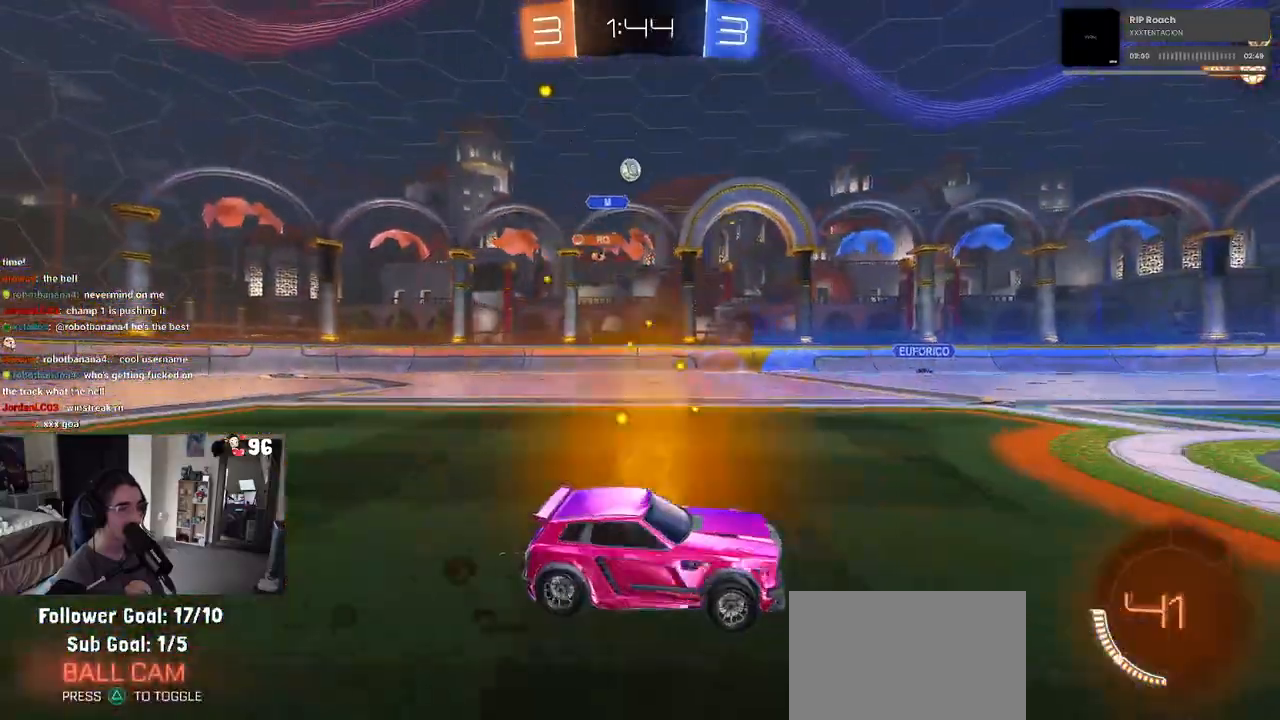
{"buttons": ["R2"], "left_stick": "center", "right_stick": "center", "events": [[500, "left_stick", "center"]]}
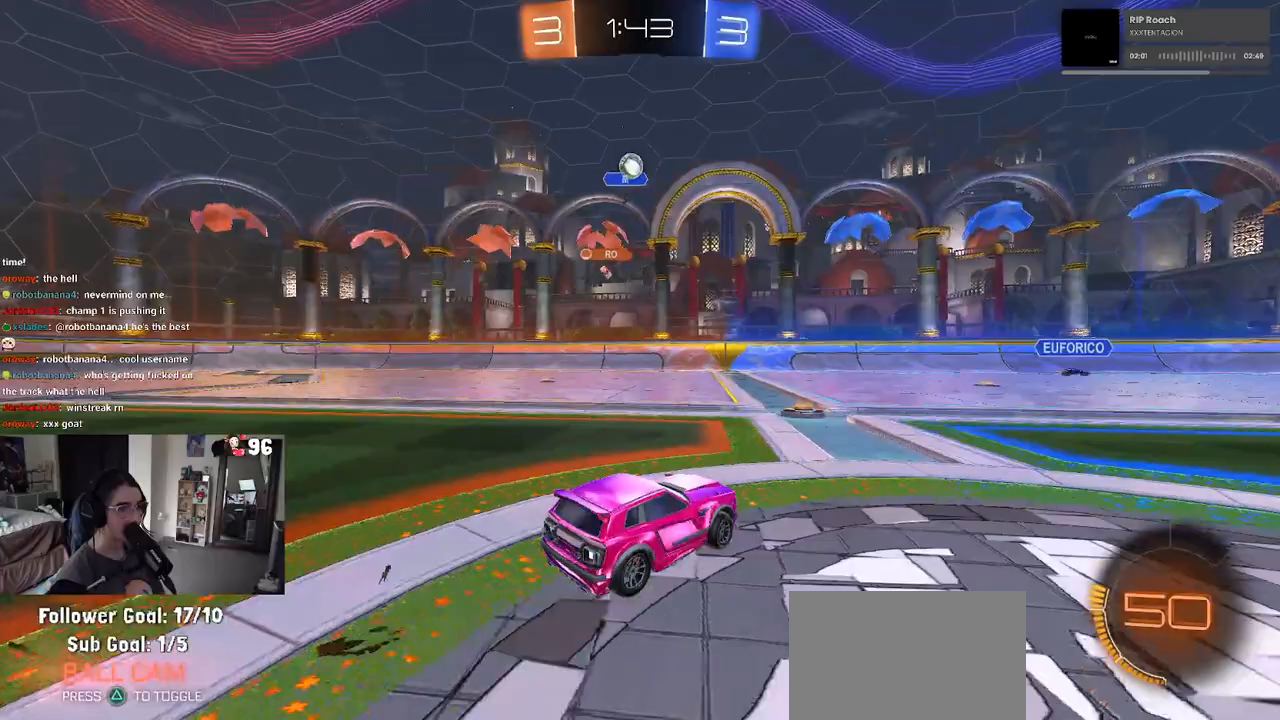
{"buttons": ["R2"], "left_stick": "left", "right_stick": "center"}
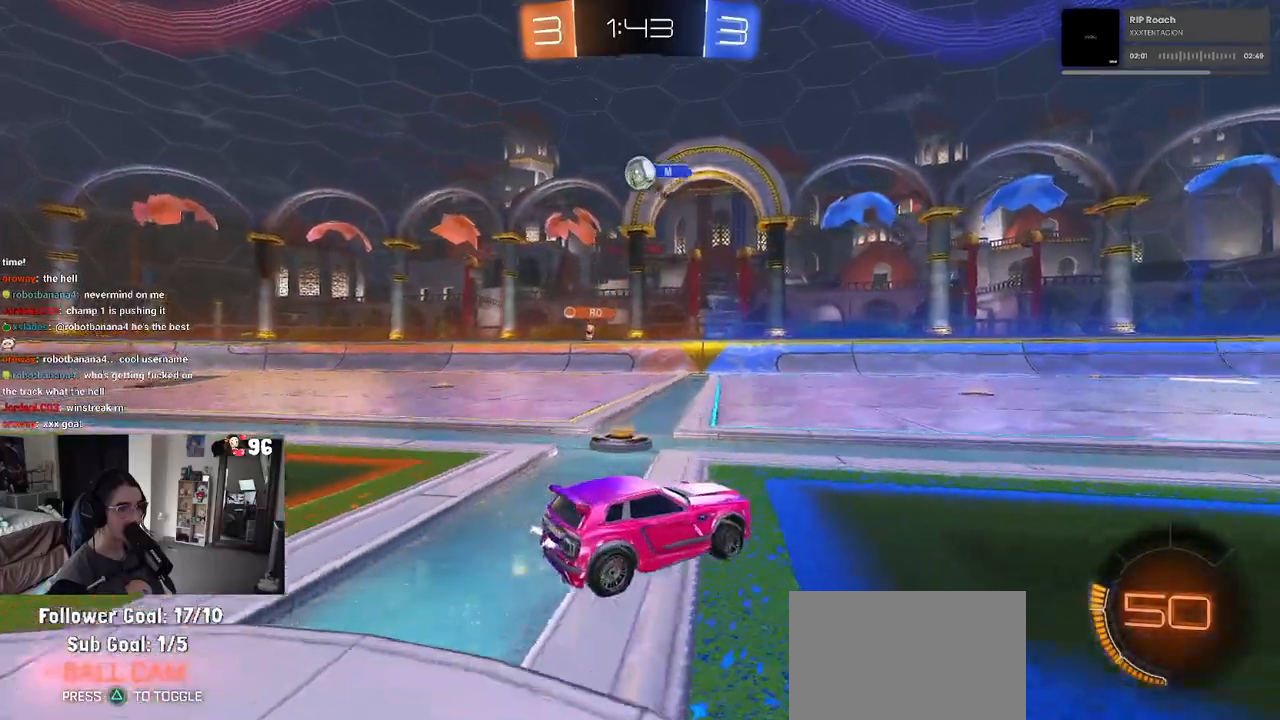
{"buttons": ["R2"], "left_stick": "left", "right_stick": "center", "events": []}
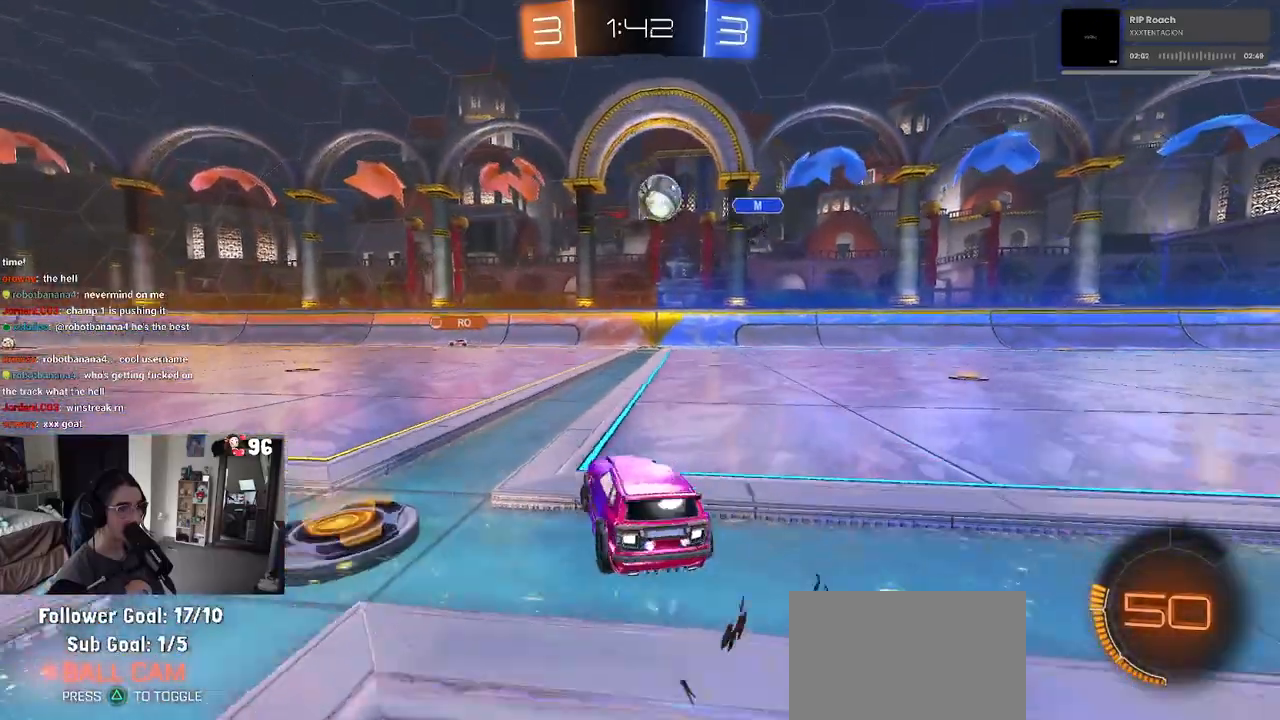
{"buttons": ["R2"], "left_stick": "left", "right_stick": "center", "events": []}
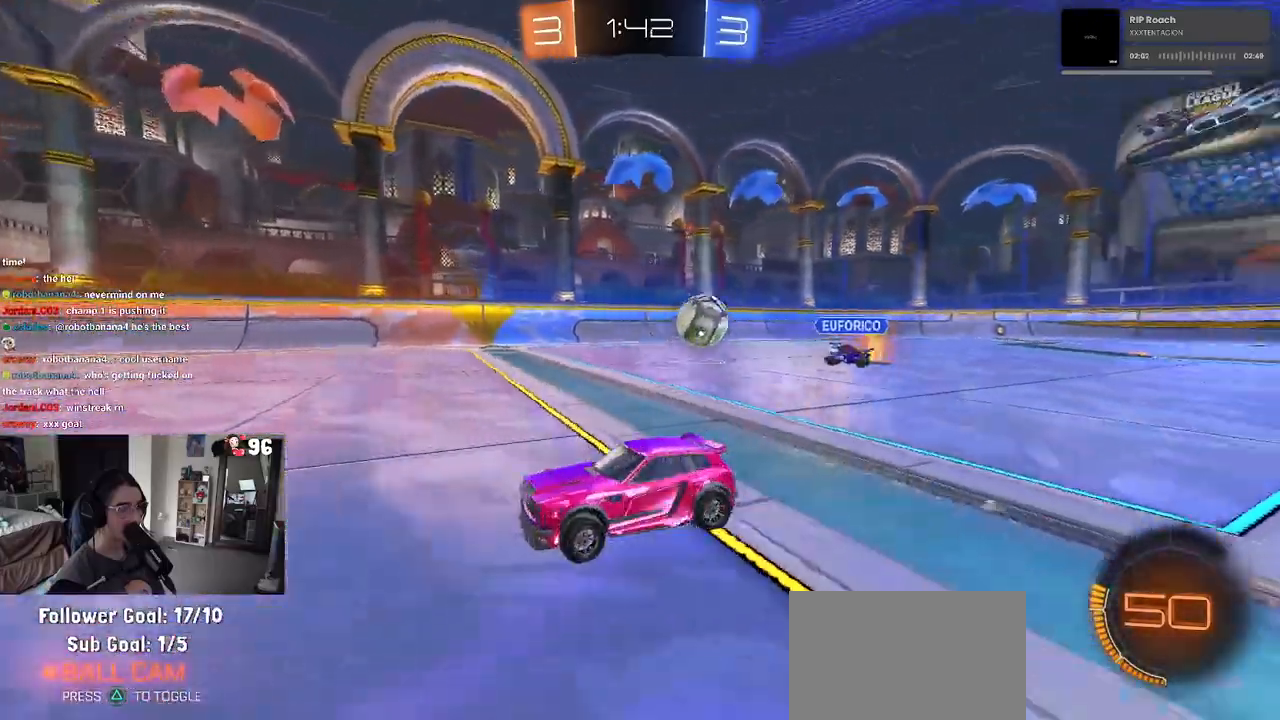
{"buttons": ["R2"], "left_stick": "left", "right_stick": "center", "events": [[83, "left_stick", "center"], [267, "left_stick", "left"]]}